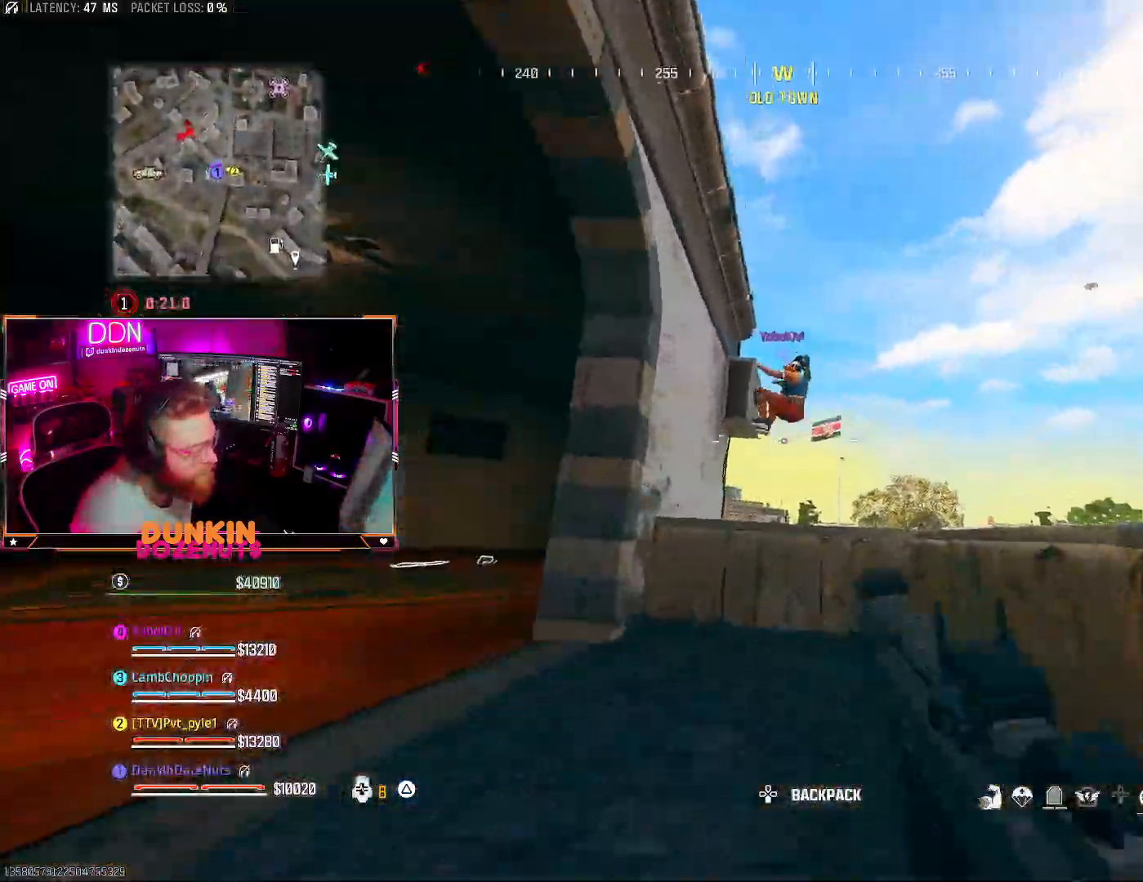
Gameplay with a controller (PlayStation layout); each line is a JSON object with the inputs held at the frame after it. "events" lists button and stick changes between this image and that frame as [ms after this image, input, new state], when the widget could be followed in between.
{"buttons": ["CROSS"], "left_stick": "up-right", "right_stick": "down", "events": [[17, "CIRCLE", "up"], [17, "CROSS", "down"], [150, "CROSS", "up"], [467, "CROSS", "down"]]}
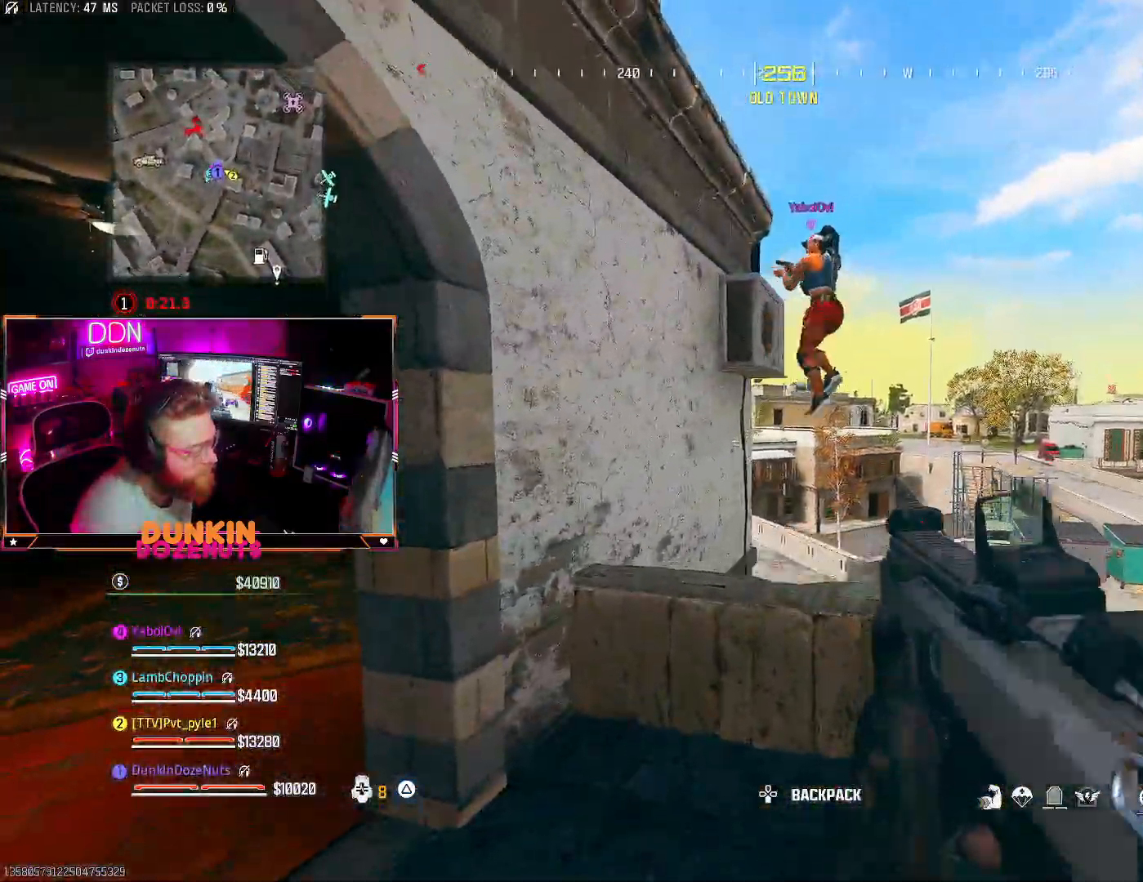
{"buttons": [], "left_stick": "up-right", "right_stick": "center", "events": [[50, "right_stick", "center"], [100, "CROSS", "up"], [200, "left_stick", "right"], [233, "right_stick", "up-left"], [333, "right_stick", "up"], [400, "left_stick", "up-right"], [433, "right_stick", "center"]]}
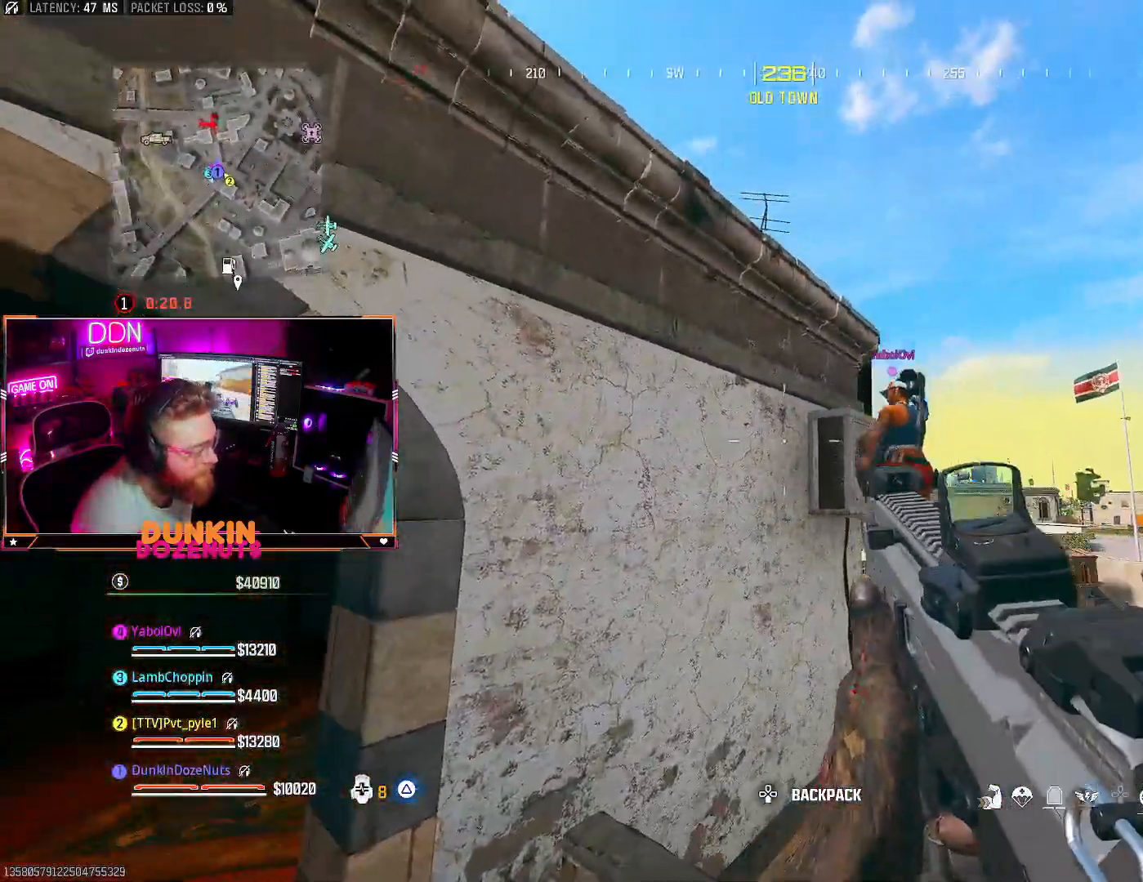
{"buttons": [], "left_stick": "center", "right_stick": "center", "events": [[17, "left_stick", "center"], [67, "left_stick", "right"], [117, "CIRCLE", "down"], [167, "CIRCLE", "up"], [167, "right_stick", "down-right"], [217, "right_stick", "down"], [267, "left_stick", "center"], [317, "right_stick", "center"]]}
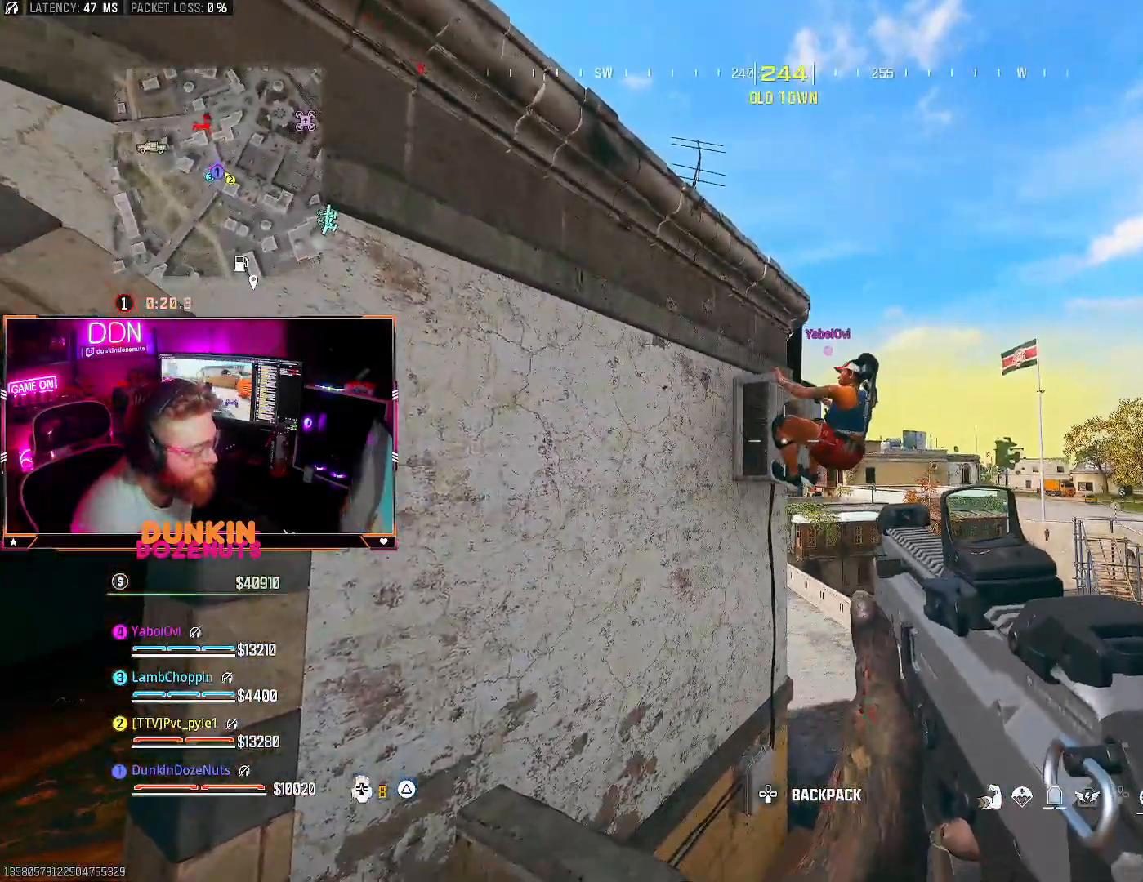
{"buttons": [], "left_stick": "center", "right_stick": "center", "events": []}
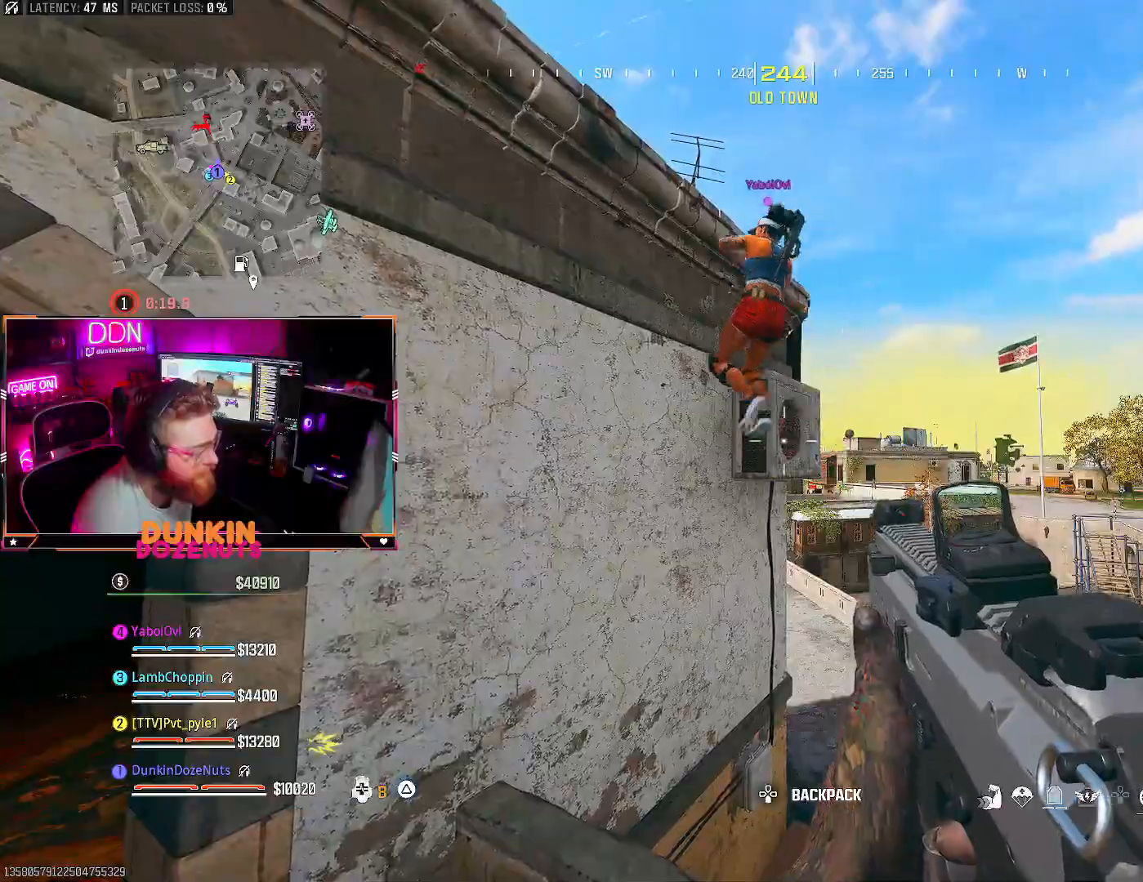
{"buttons": [], "left_stick": "center", "right_stick": "center", "events": []}
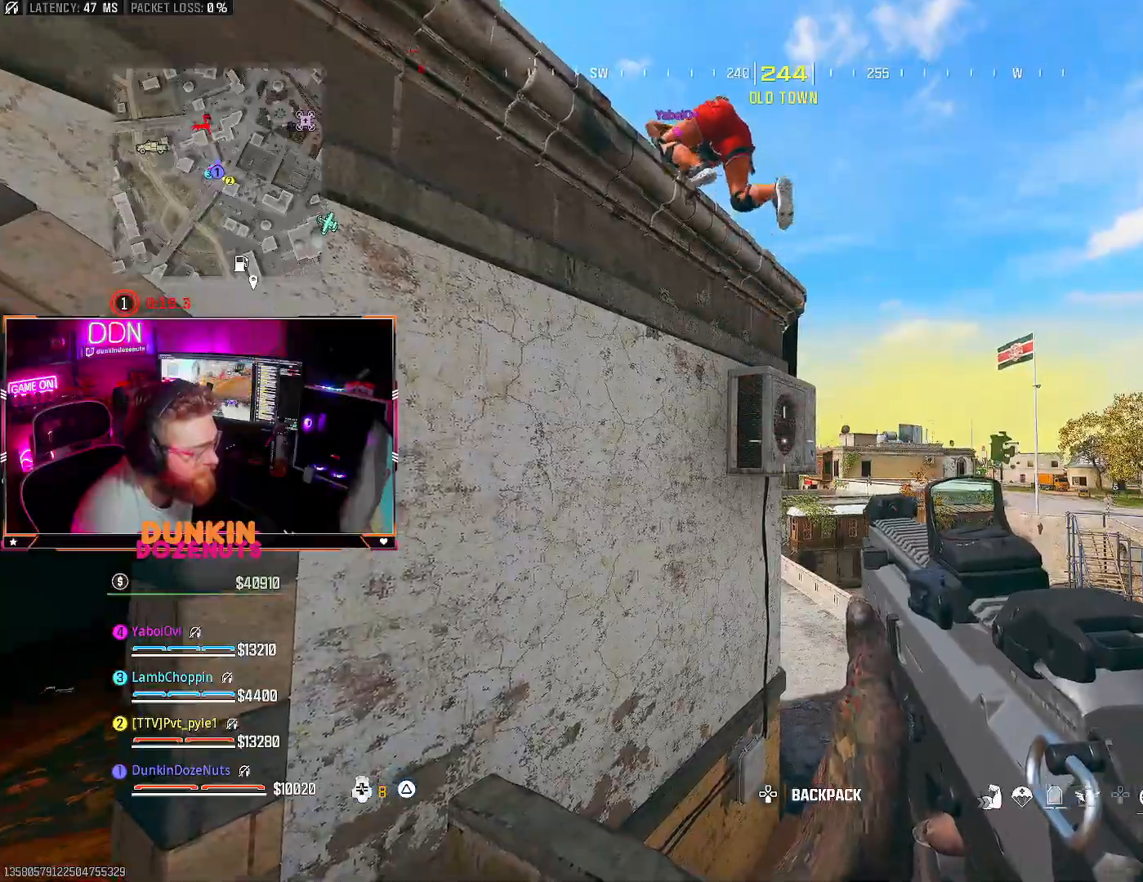
{"buttons": ["CROSS"], "left_stick": "up-right", "right_stick": "center", "events": [[133, "left_stick", "up"], [367, "left_stick", "up-right"], [400, "CROSS", "down"]]}
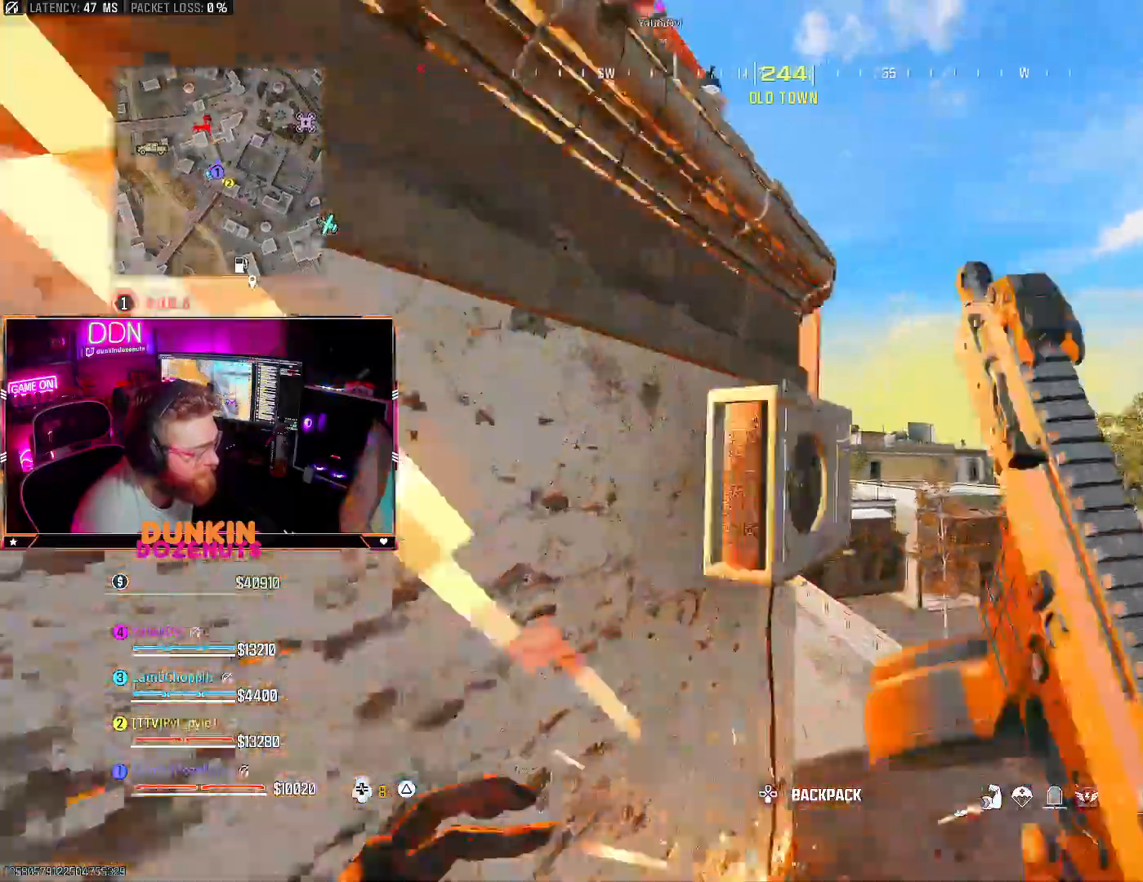
{"buttons": ["CROSS"], "left_stick": "up-right", "right_stick": "center", "events": [[33, "CROSS", "up"], [133, "CROSS", "down"], [133, "right_stick", "down-left"], [233, "CROSS", "up"], [300, "CROSS", "down"], [333, "right_stick", "center"], [417, "CROSS", "up"], [467, "CROSS", "down"]]}
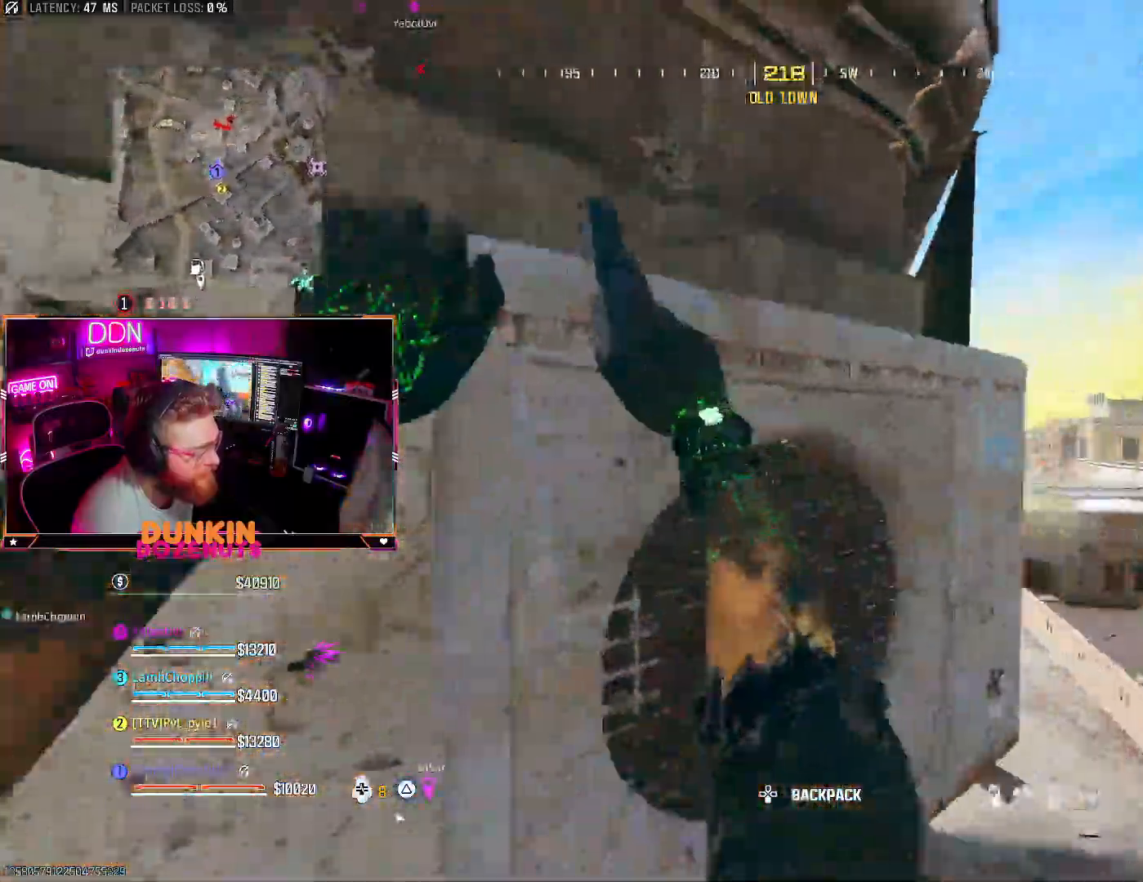
{"buttons": [], "left_stick": "center", "right_stick": "center", "events": [[100, "CROSS", "up"], [117, "right_stick", "left"], [167, "left_stick", "up"], [267, "right_stick", "up-left"], [467, "left_stick", "center"], [467, "right_stick", "center"]]}
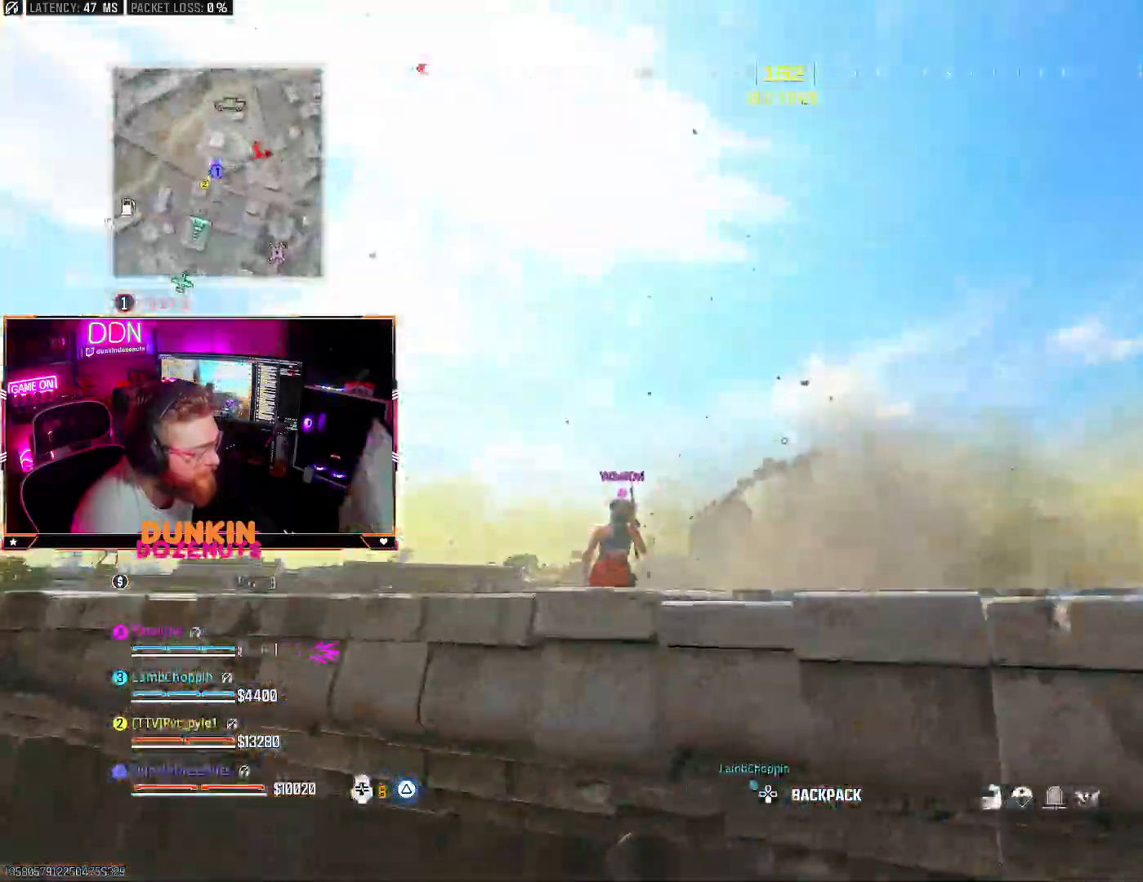
{"buttons": ["CROSS"], "left_stick": "up", "right_stick": "center", "events": [[67, "right_stick", "down"], [83, "left_stick", "up"], [100, "CROSS", "down"], [467, "right_stick", "center"]]}
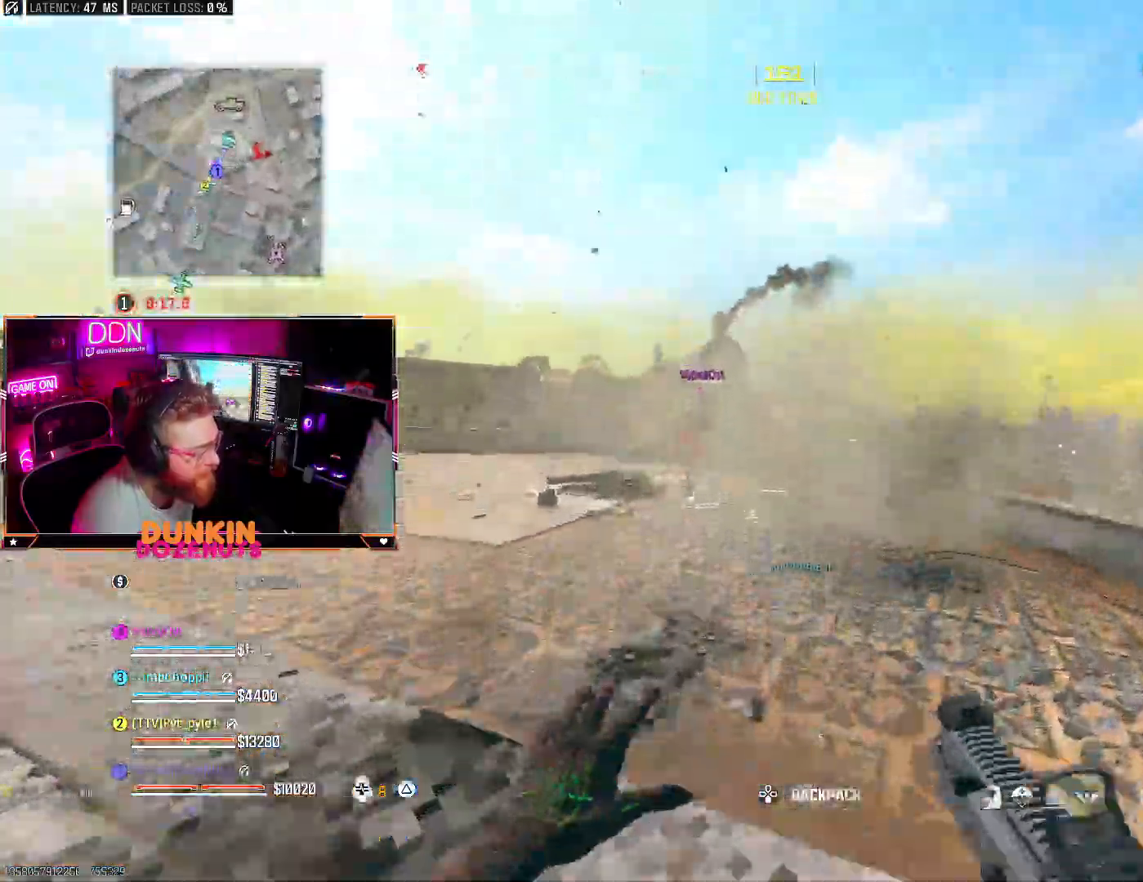
{"buttons": ["L3"], "left_stick": "up-left", "right_stick": "center", "events": [[83, "CROSS", "up"], [200, "left_stick", "up-left"], [200, "right_stick", "down"], [233, "L3", "down"], [250, "right_stick", "down-left"], [333, "L3", "up"], [350, "right_stick", "center"], [417, "L3", "down"]]}
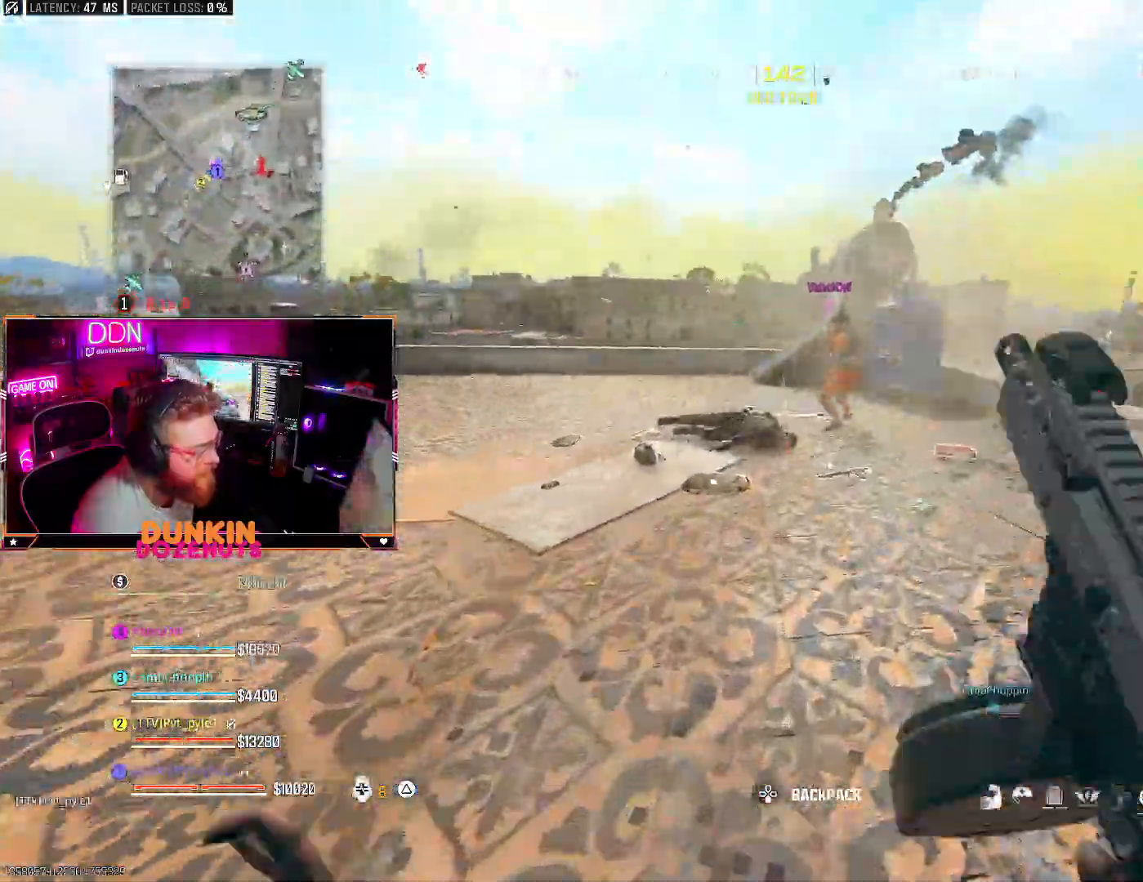
{"buttons": [], "left_stick": "left", "right_stick": "right", "events": [[17, "L3", "up"], [117, "L3", "down"], [183, "right_stick", "down"], [233, "L3", "up"], [300, "left_stick", "left"], [417, "SQUARE", "down"], [467, "right_stick", "right"], [500, "SQUARE", "up"]]}
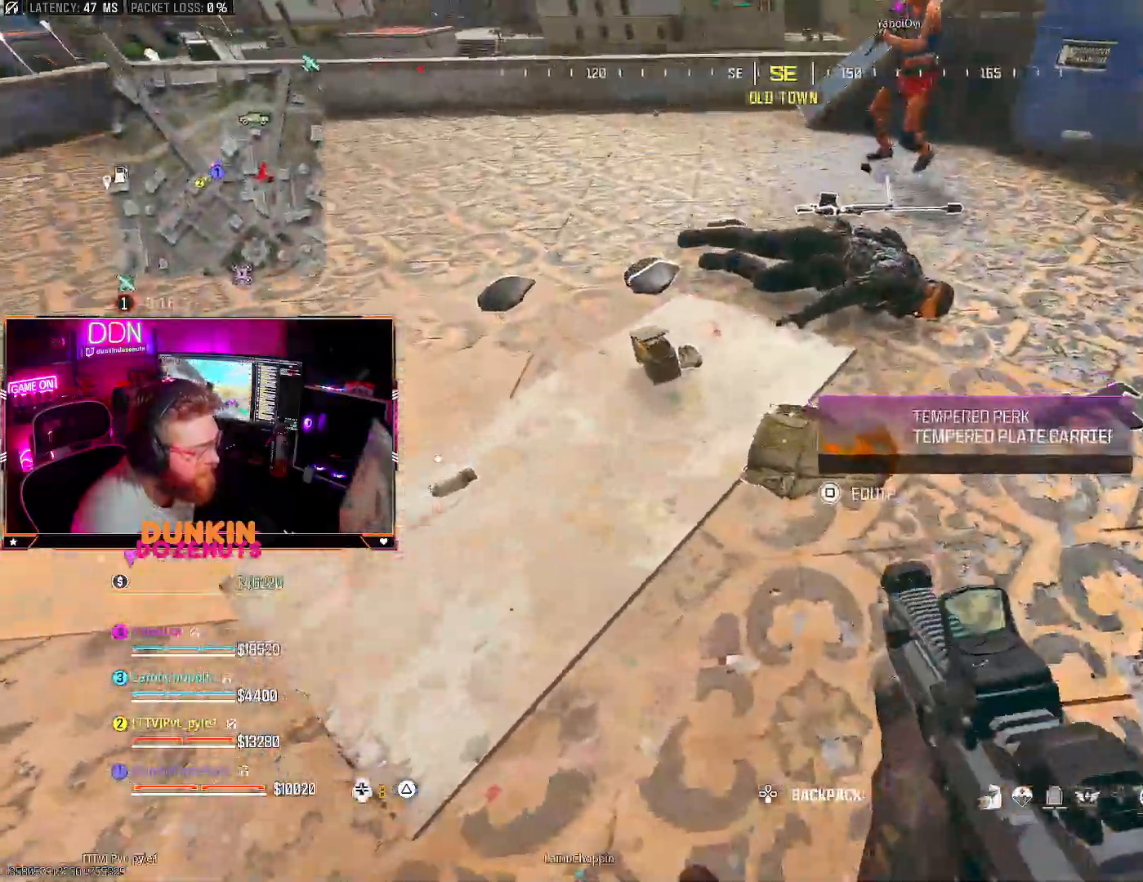
{"buttons": [], "left_stick": "up-left", "right_stick": "right", "events": [[33, "left_stick", "up-left"], [100, "right_stick", "center"], [150, "L3", "down"], [150, "right_stick", "up"], [250, "L3", "up"], [267, "right_stick", "up-right"], [350, "L3", "down"], [400, "TRIANGLE", "down"], [450, "L3", "up"], [483, "TRIANGLE", "up"], [483, "right_stick", "right"]]}
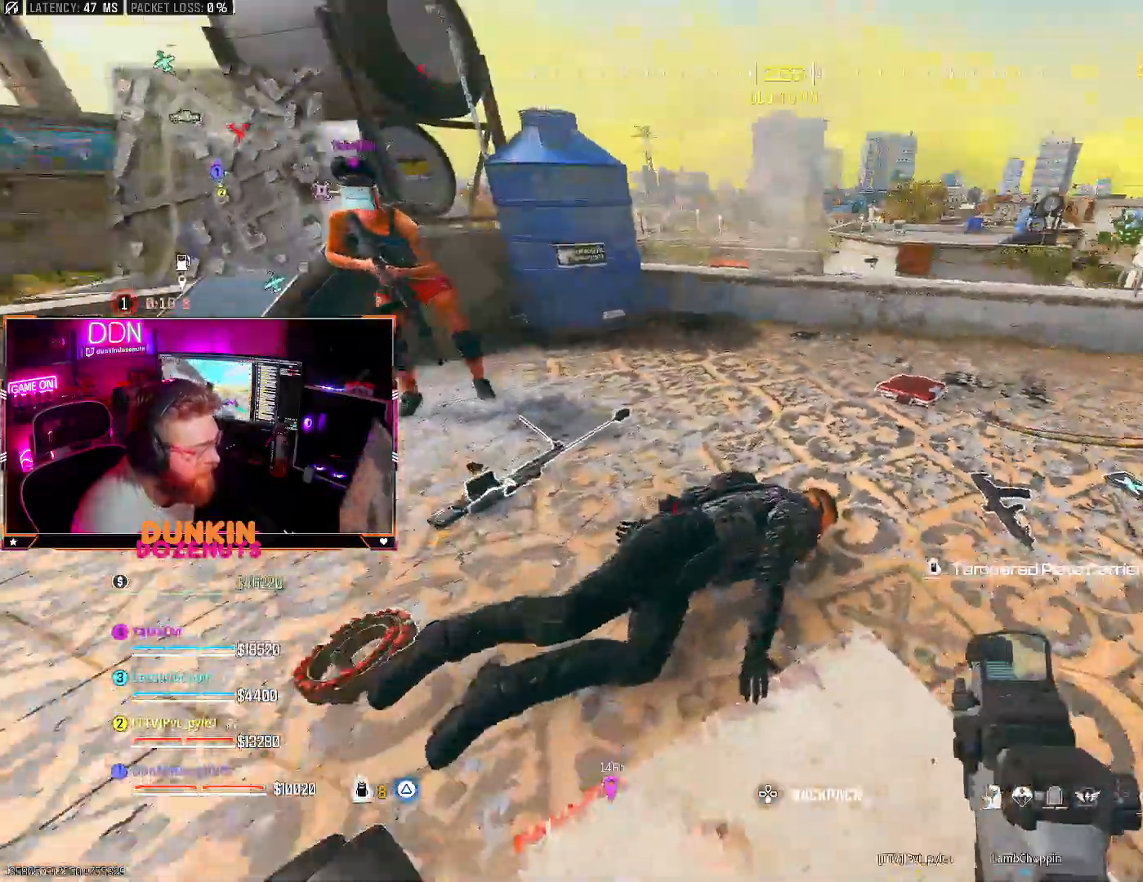
{"buttons": [], "left_stick": "down", "right_stick": "down", "events": [[33, "TRIANGLE", "down"], [67, "L3", "down"], [150, "L3", "up"], [150, "TRIANGLE", "up"], [167, "left_stick", "up"], [200, "right_stick", "center"], [400, "TRIANGLE", "down"], [400, "right_stick", "down"], [417, "left_stick", "center"], [483, "left_stick", "down"], [500, "TRIANGLE", "up"]]}
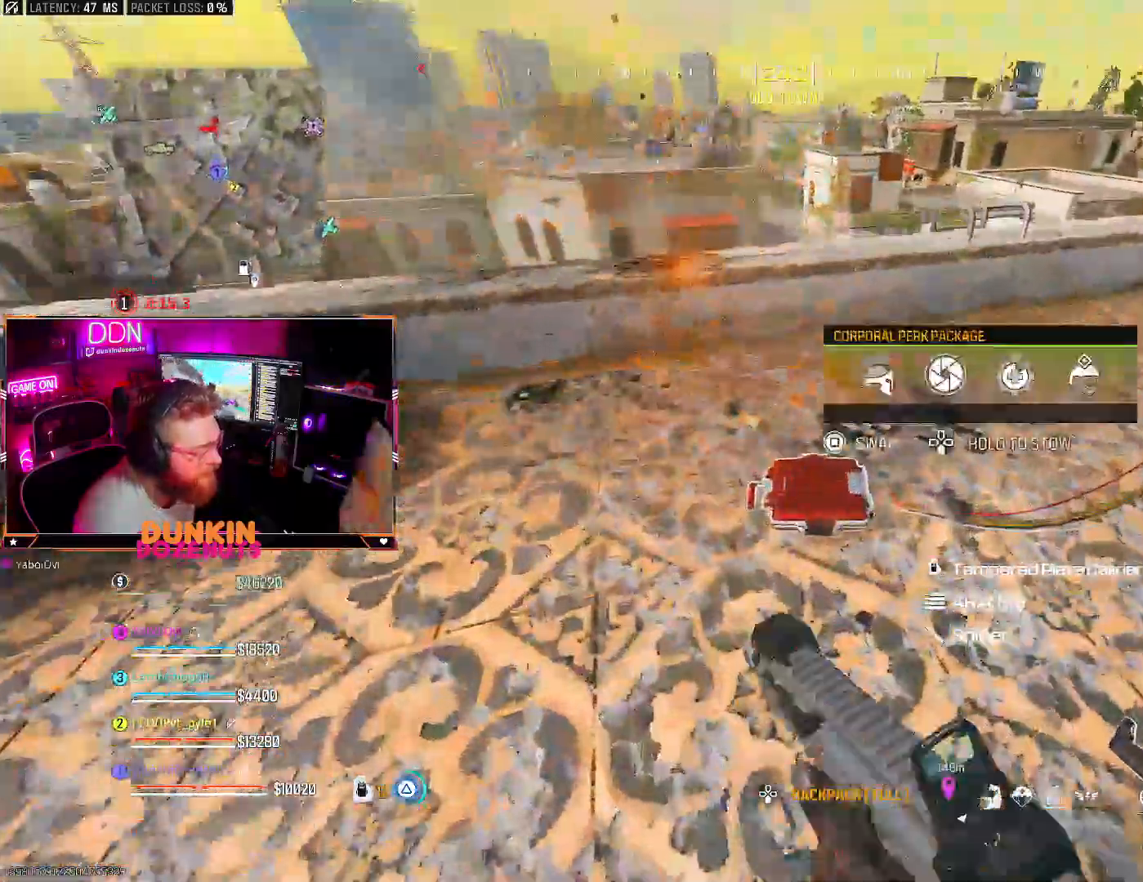
{"buttons": [], "left_stick": "up-right", "right_stick": "up-right", "events": [[67, "left_stick", "center"], [100, "SQUARE", "down"], [100, "right_stick", "center"], [133, "left_stick", "right"], [200, "SQUARE", "up"], [217, "left_stick", "up-right"], [300, "right_stick", "up-right"]]}
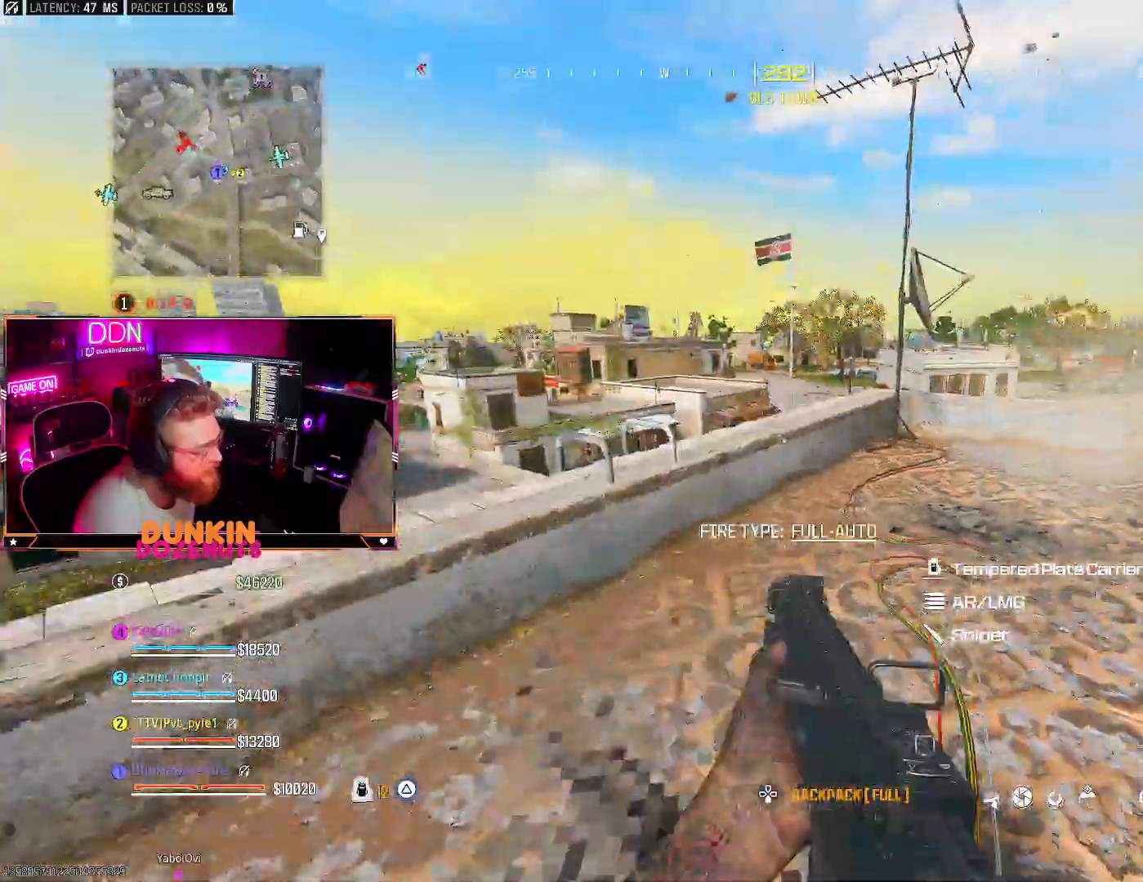
{"buttons": [], "left_stick": "up", "right_stick": "left", "events": [[17, "right_stick", "center"], [67, "left_stick", "up"], [133, "L3", "down"], [167, "right_stick", "right"], [217, "L3", "up"], [333, "L3", "down"], [400, "right_stick", "center"], [450, "L3", "up"], [450, "right_stick", "left"]]}
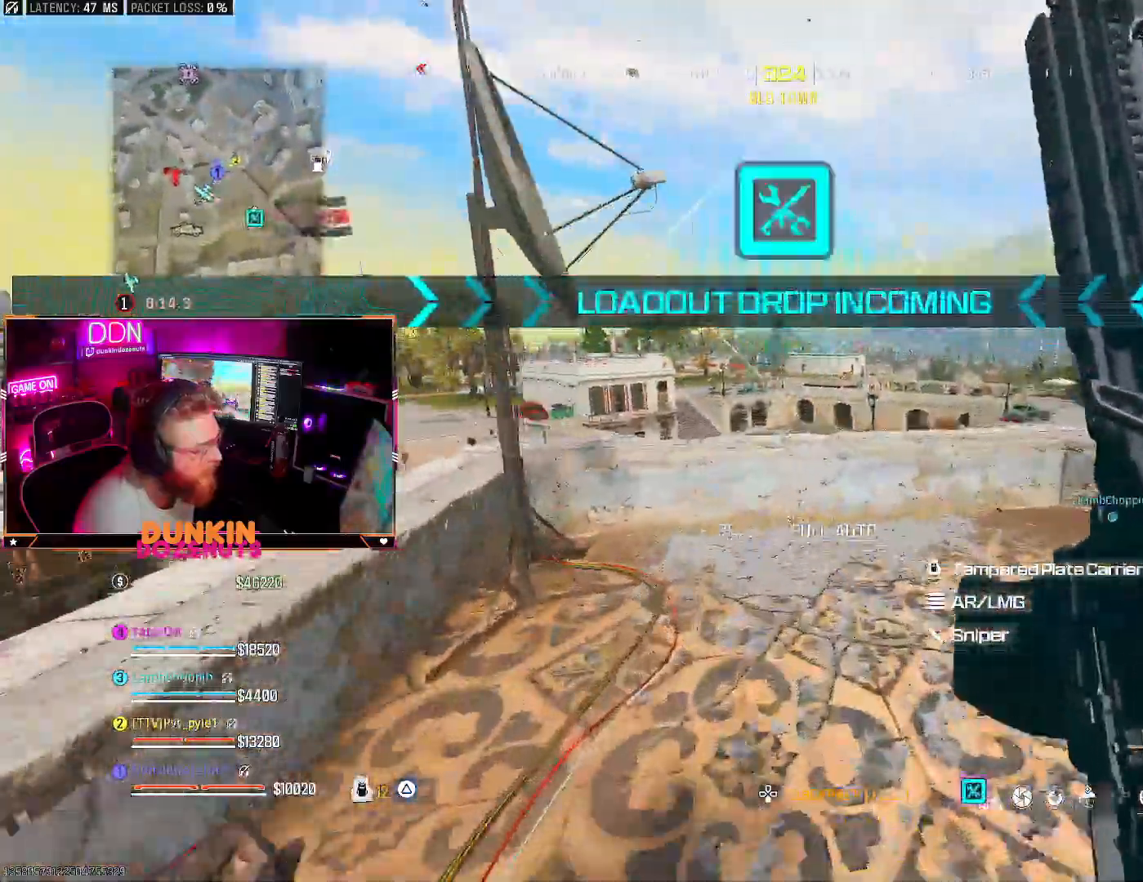
{"buttons": ["CROSS"], "left_stick": "up", "right_stick": "center", "events": [[33, "CIRCLE", "down"], [67, "L3", "down"], [167, "L3", "up"], [183, "right_stick", "center"], [333, "CROSS", "down"], [367, "CIRCLE", "up"], [433, "CROSS", "up"], [500, "CROSS", "down"]]}
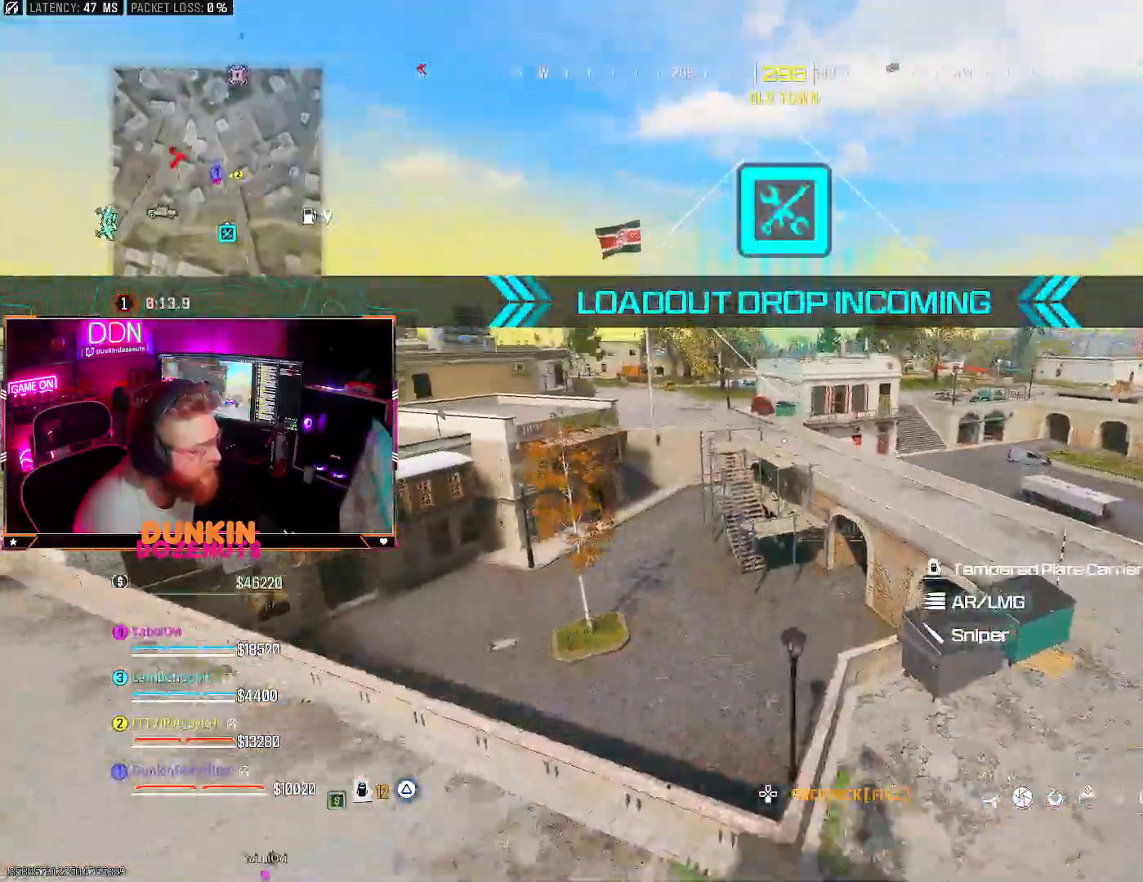
{"buttons": ["L3"], "left_stick": "down-right", "right_stick": "right", "events": [[117, "CROSS", "up"], [133, "right_stick", "right"], [200, "left_stick", "right"], [300, "left_stick", "down-right"], [450, "L3", "down"]]}
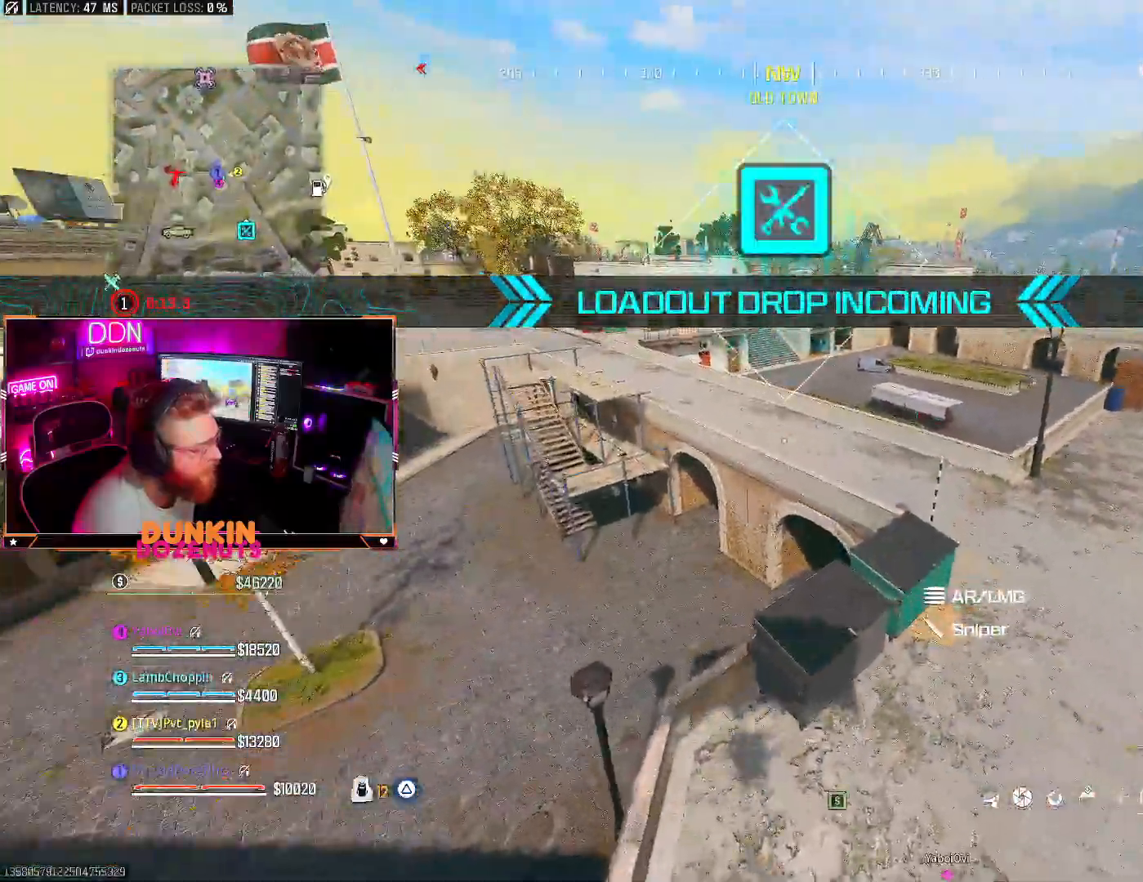
{"buttons": ["CIRCLE"], "left_stick": "down-right", "right_stick": "right", "events": [[17, "CIRCLE", "down"], [83, "L3", "up"], [183, "CIRCLE", "up"], [217, "CIRCLE", "down"], [367, "CIRCLE", "up"], [417, "CIRCLE", "down"]]}
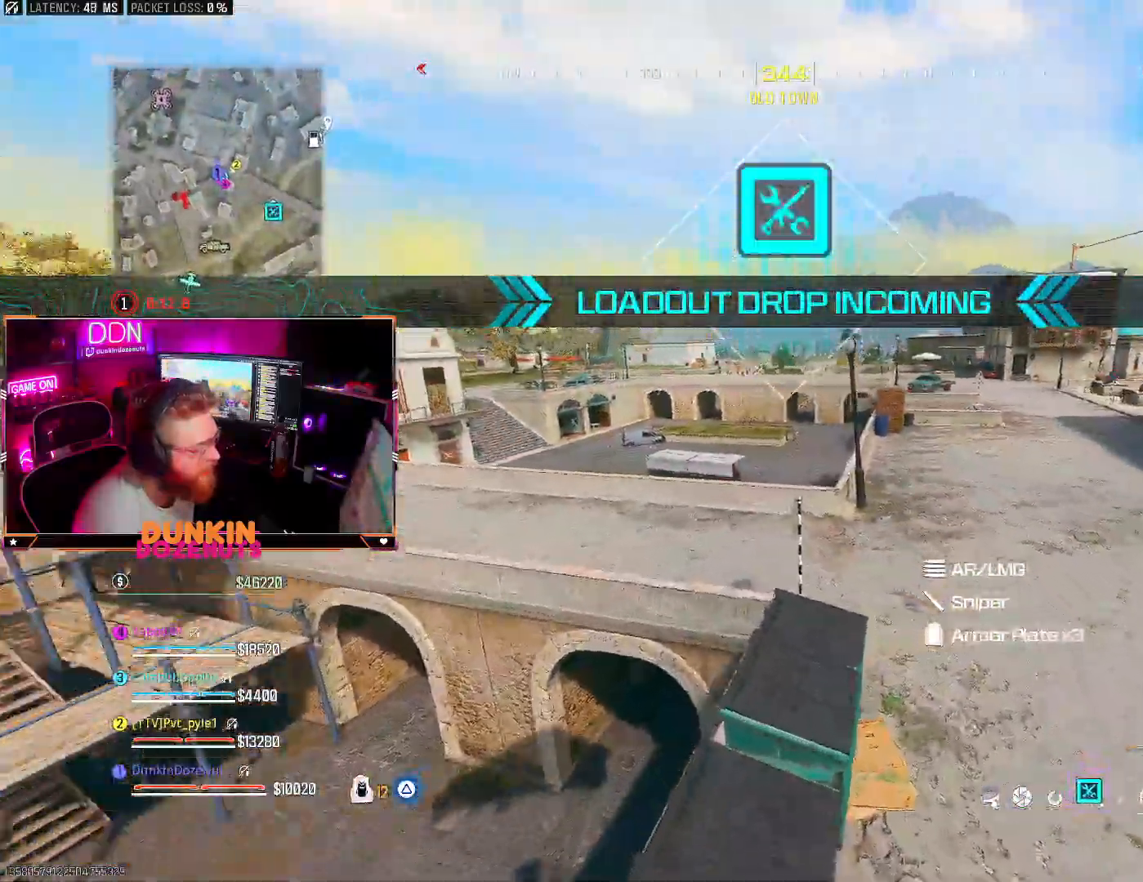
{"buttons": [], "left_stick": "up-right", "right_stick": "right", "events": [[67, "left_stick", "right"], [83, "CIRCLE", "up"], [133, "CIRCLE", "down"], [267, "CIRCLE", "up"], [333, "CIRCLE", "down"], [350, "left_stick", "up-right"], [467, "CIRCLE", "up"]]}
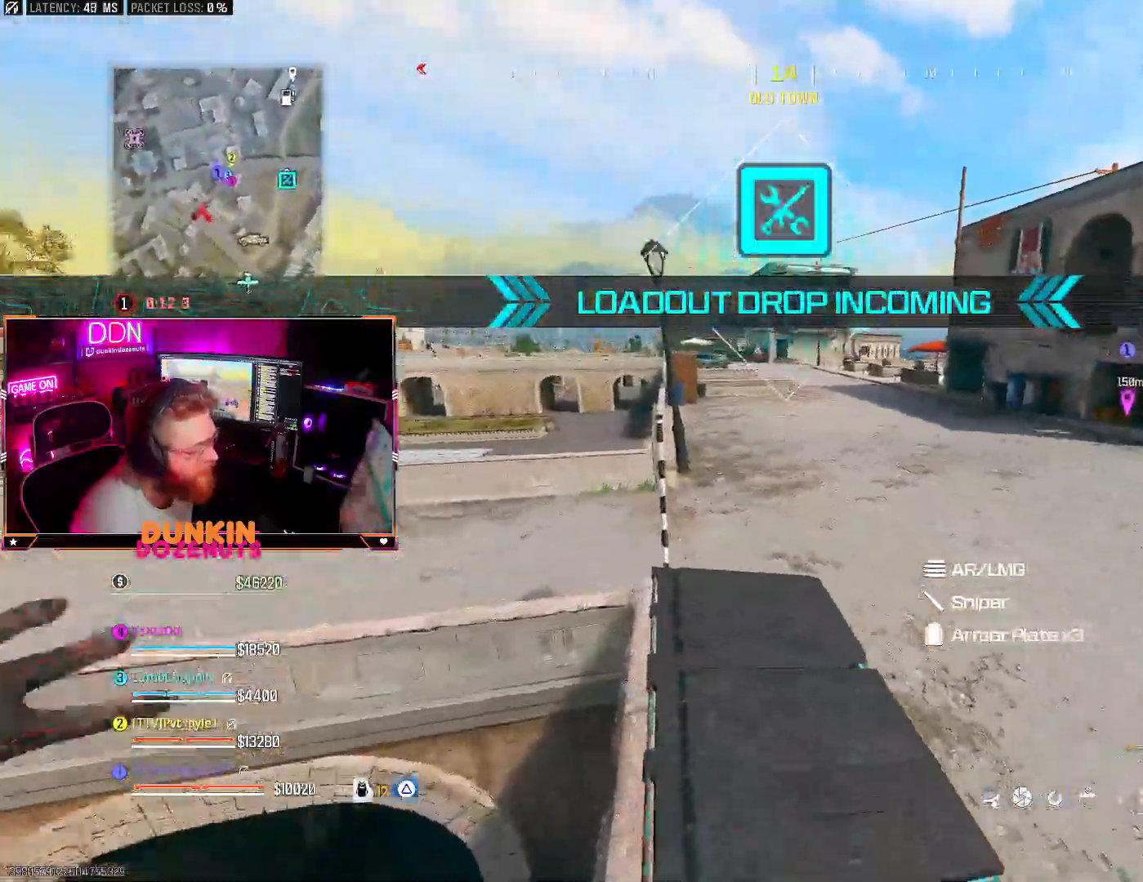
{"buttons": ["L3"], "left_stick": "up", "right_stick": "right", "events": [[200, "right_stick", "center"], [217, "CROSS", "down"], [267, "L3", "down"], [267, "left_stick", "up"], [317, "CROSS", "up"], [350, "right_stick", "right"], [367, "L3", "up"], [433, "L3", "down"]]}
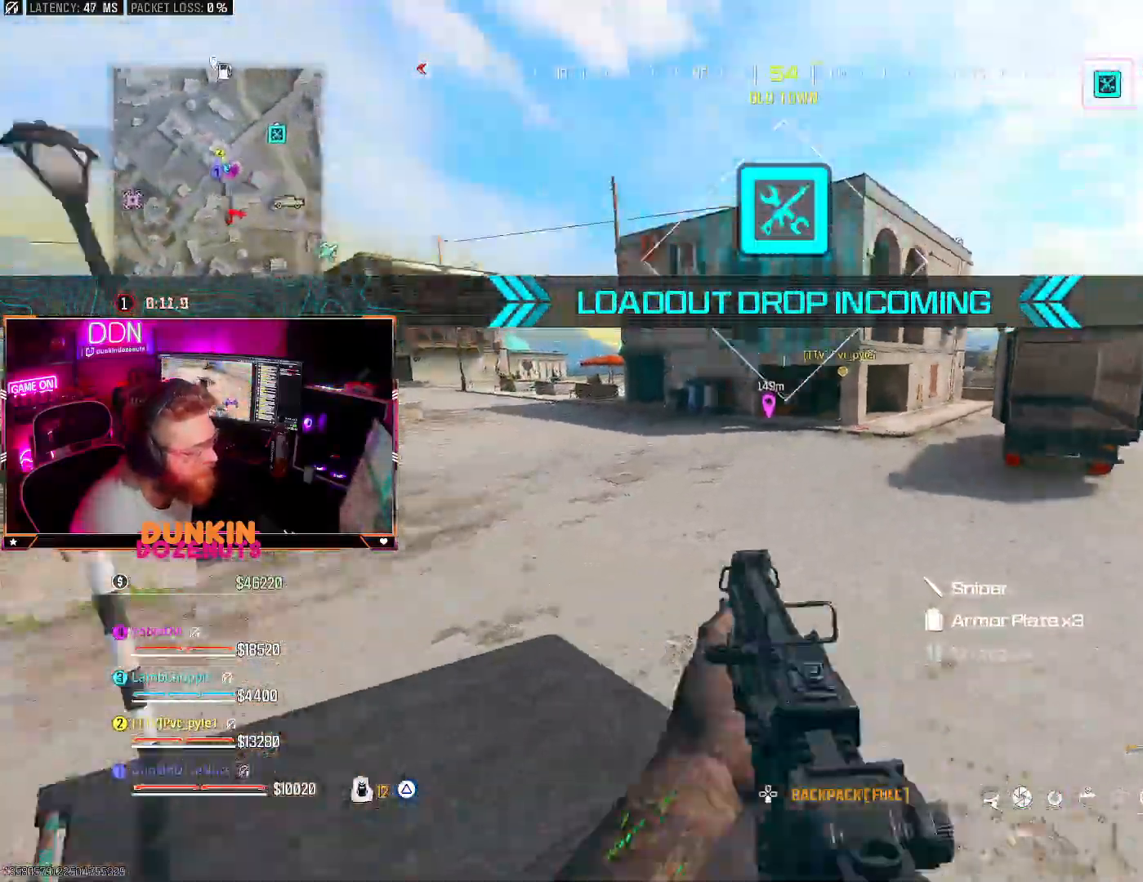
{"buttons": [], "left_stick": "up", "right_stick": "center", "events": [[33, "L3", "up"], [150, "L3", "down"], [167, "right_stick", "up"], [200, "TRIANGLE", "down"], [233, "L3", "up"], [300, "right_stick", "center"], [317, "TRIANGLE", "up"], [333, "L3", "down"], [433, "L3", "up"]]}
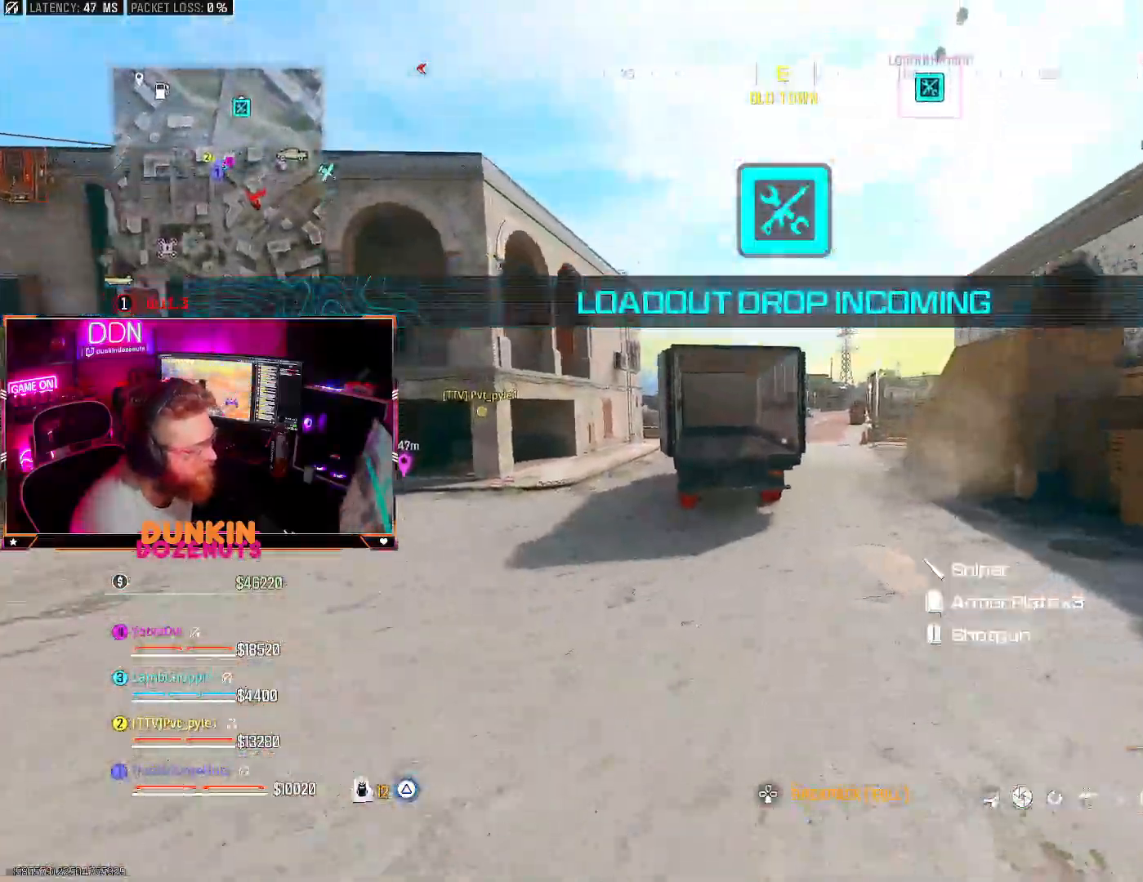
{"buttons": [], "left_stick": "up", "right_stick": "center", "events": [[50, "right_stick", "right"], [150, "right_stick", "center"], [317, "DPAD_DOWN", "down"], [433, "DPAD_DOWN", "up"]]}
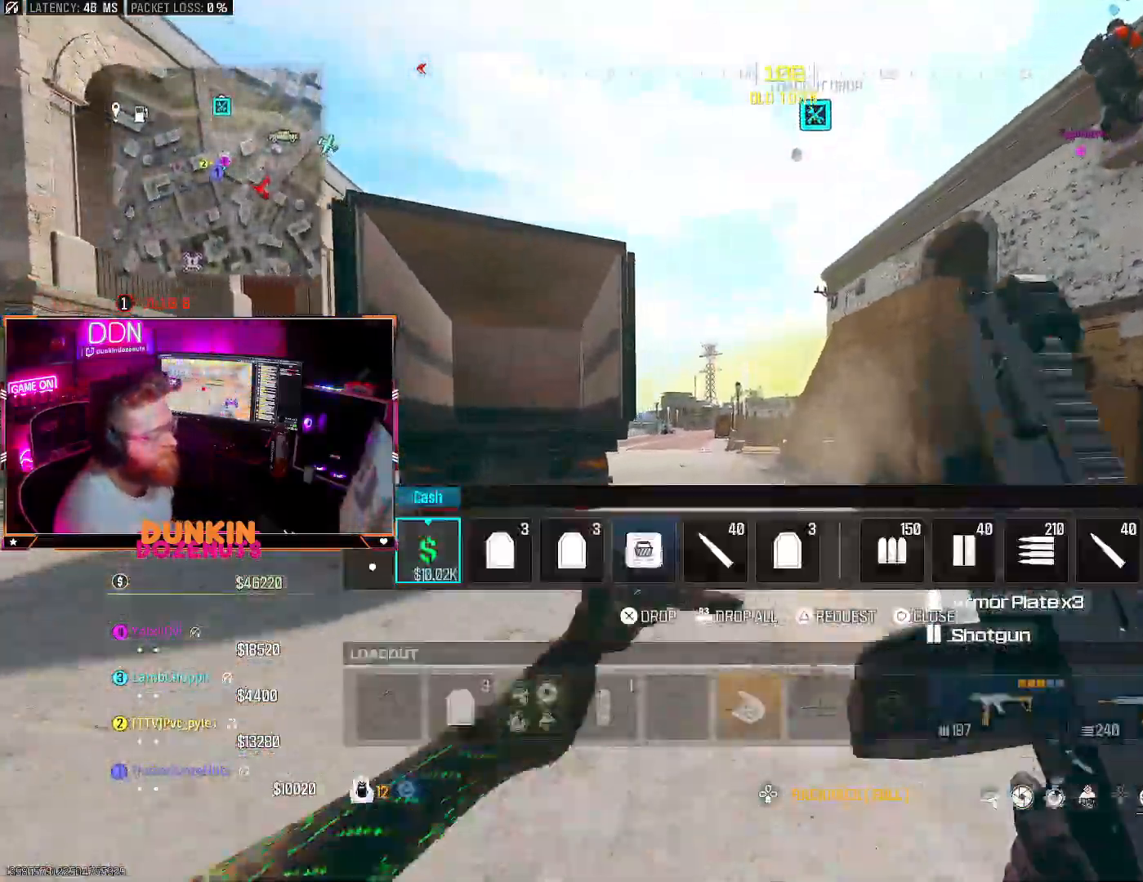
{"buttons": [], "left_stick": "right", "right_stick": "center", "events": [[383, "left_stick", "up-right"], [500, "left_stick", "right"]]}
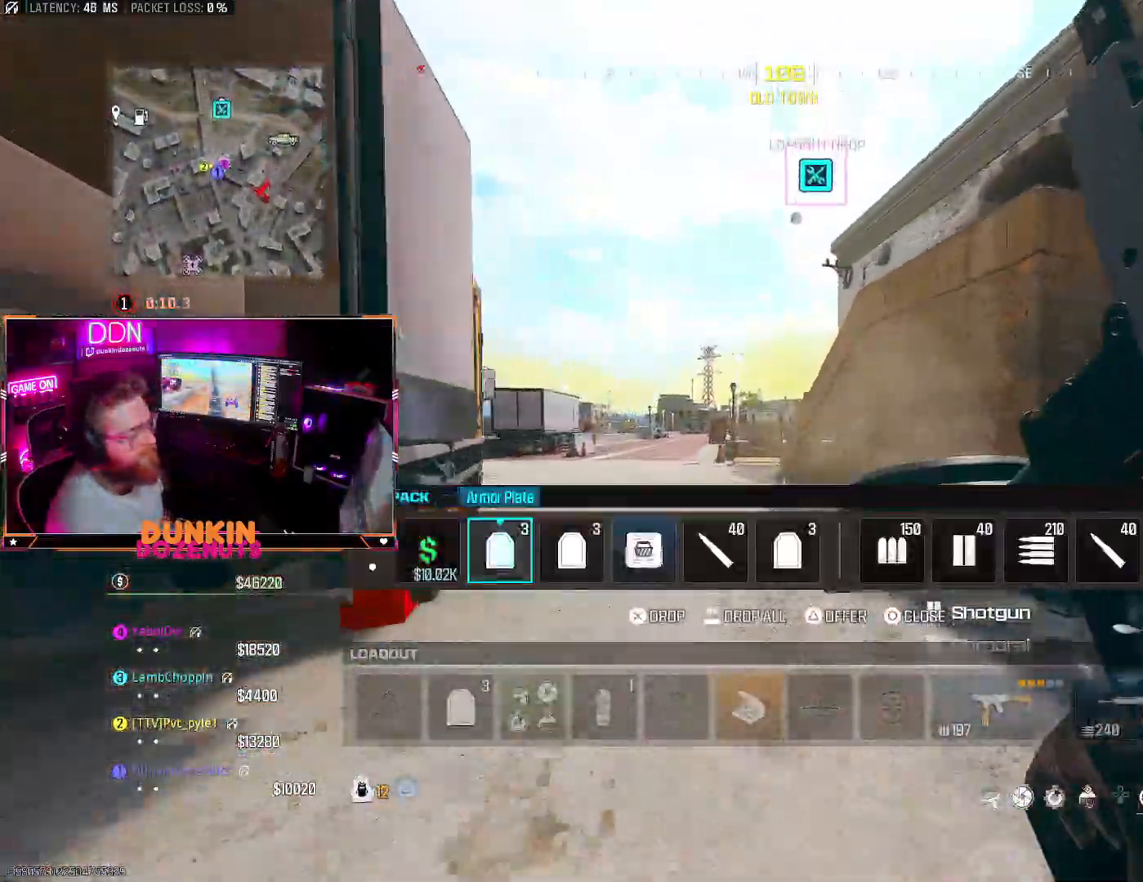
{"buttons": [], "left_stick": "right", "right_stick": "center", "events": [[367, "left_stick", "center"], [417, "left_stick", "right"]]}
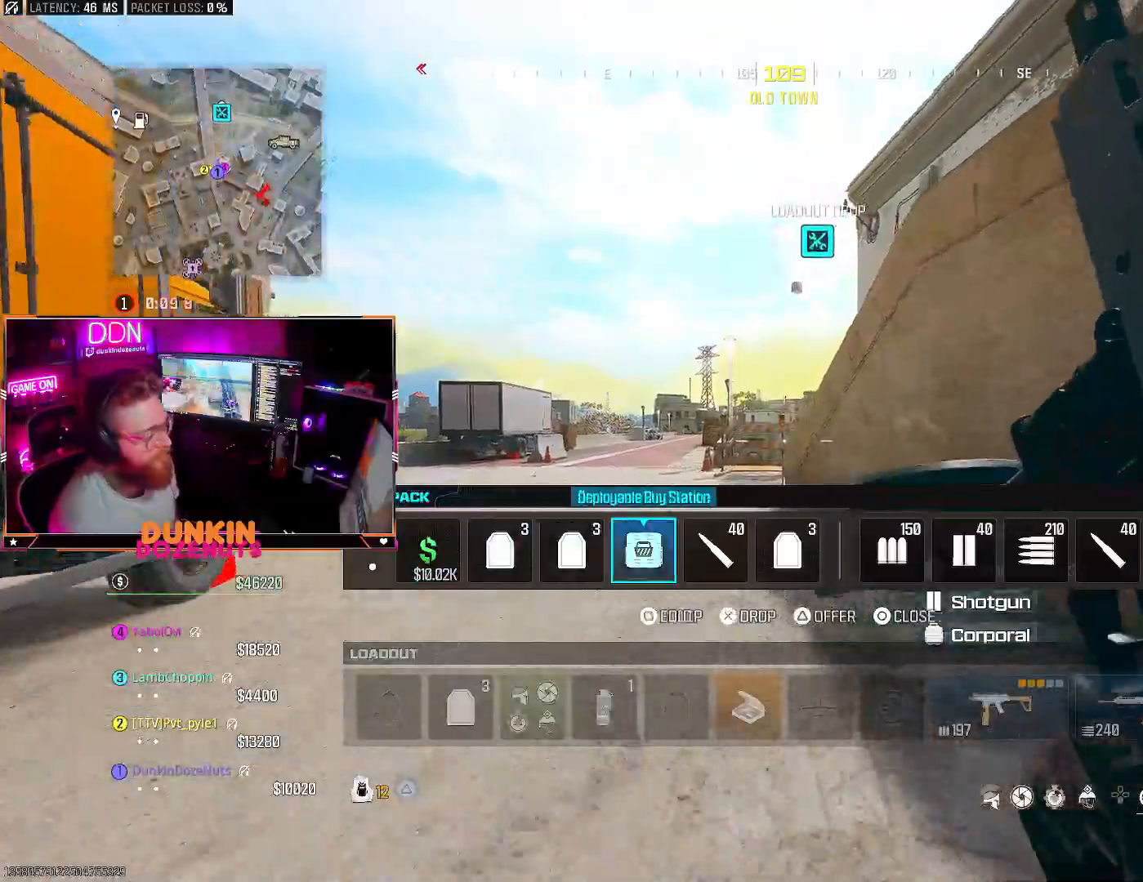
{"buttons": [], "left_stick": "up", "right_stick": "center", "events": [[67, "left_stick", "center"], [150, "SQUARE", "down"], [250, "SQUARE", "up"], [383, "left_stick", "up"], [433, "CIRCLE", "down"], [500, "CIRCLE", "up"]]}
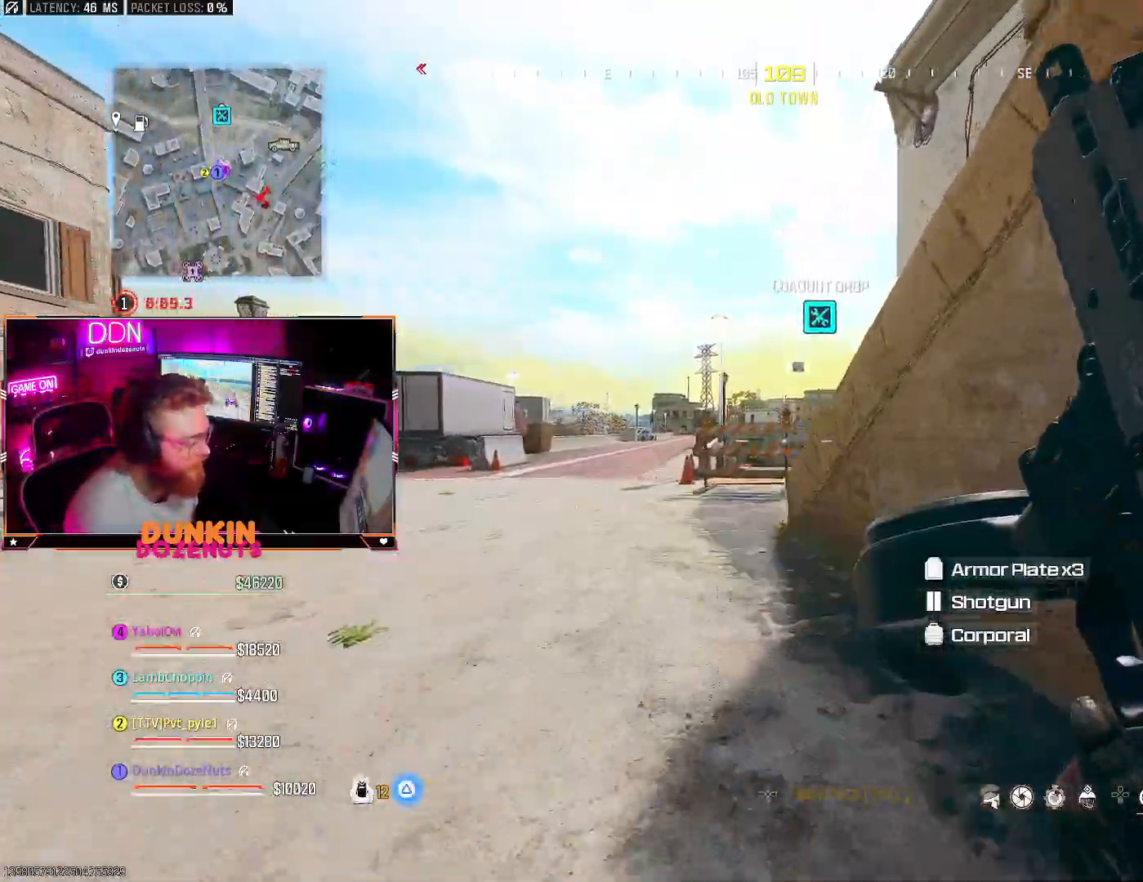
{"buttons": [], "left_stick": "up", "right_stick": "center", "events": [[150, "right_stick", "left"], [283, "right_stick", "center"]]}
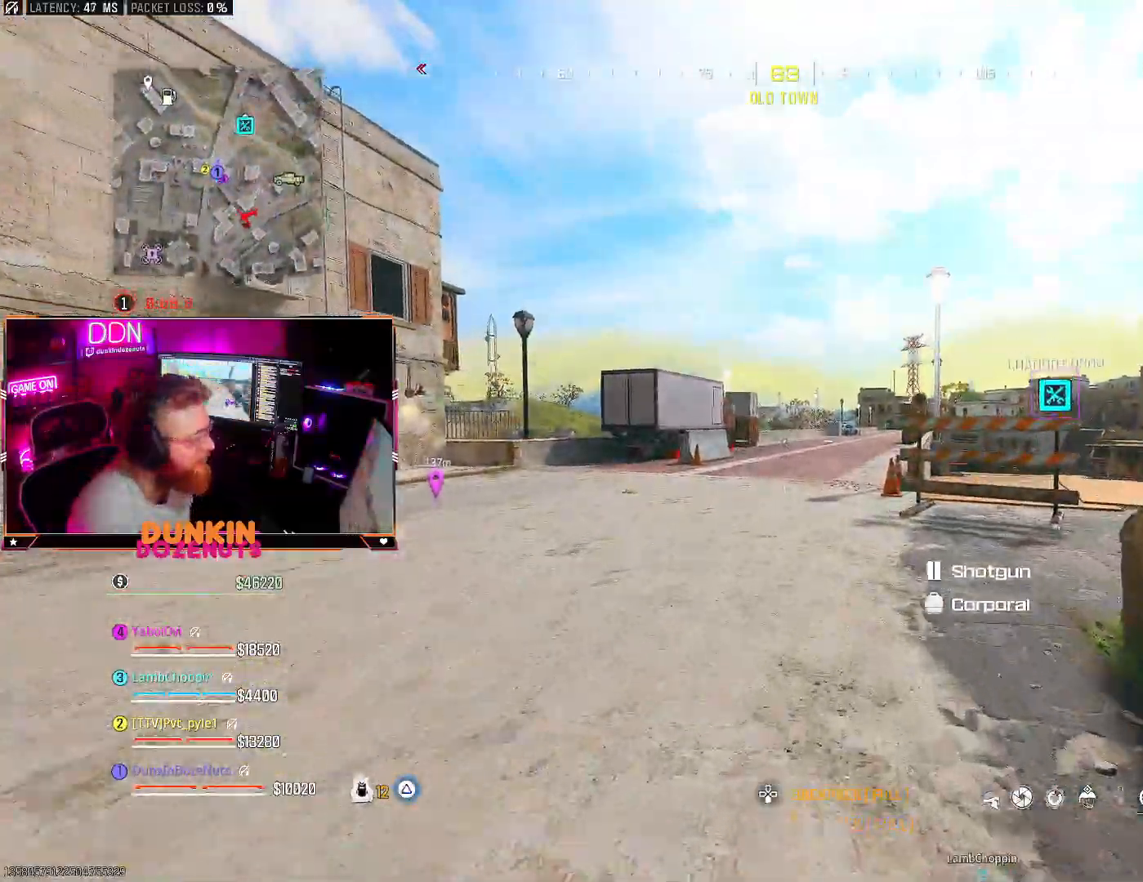
{"buttons": ["CROSS", "L3"], "left_stick": "up", "right_stick": "center", "events": [[17, "CIRCLE", "down"], [400, "CIRCLE", "up"], [417, "CROSS", "down"], [450, "L3", "down"]]}
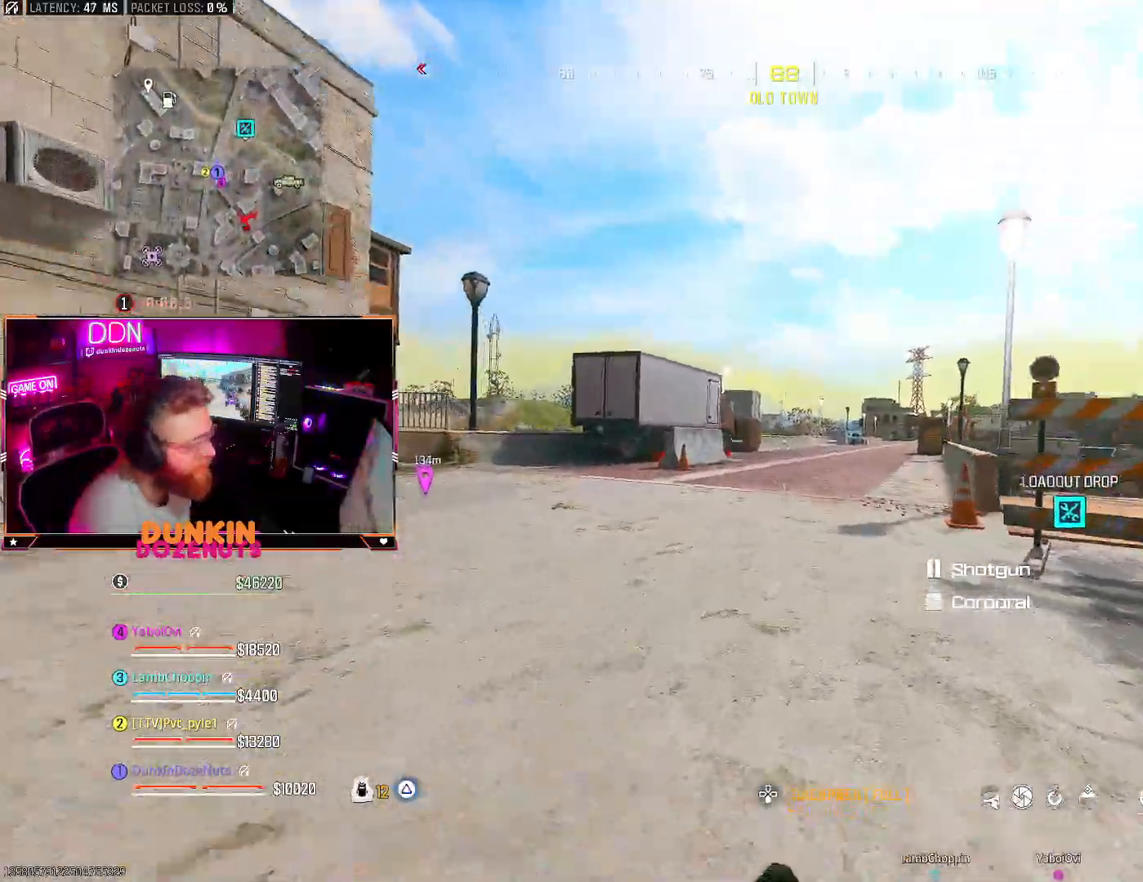
{"buttons": ["R1"], "left_stick": "up", "right_stick": "center", "events": [[50, "CROSS", "up"], [67, "right_stick", "up"], [100, "L3", "up"], [133, "right_stick", "up-right"], [150, "L3", "down"], [250, "CIRCLE", "down"], [300, "right_stick", "up"], [350, "L1", "down"], [383, "CIRCLE", "up"], [383, "R1", "down"], [467, "L3", "up"], [467, "right_stick", "center"], [500, "L1", "up"]]}
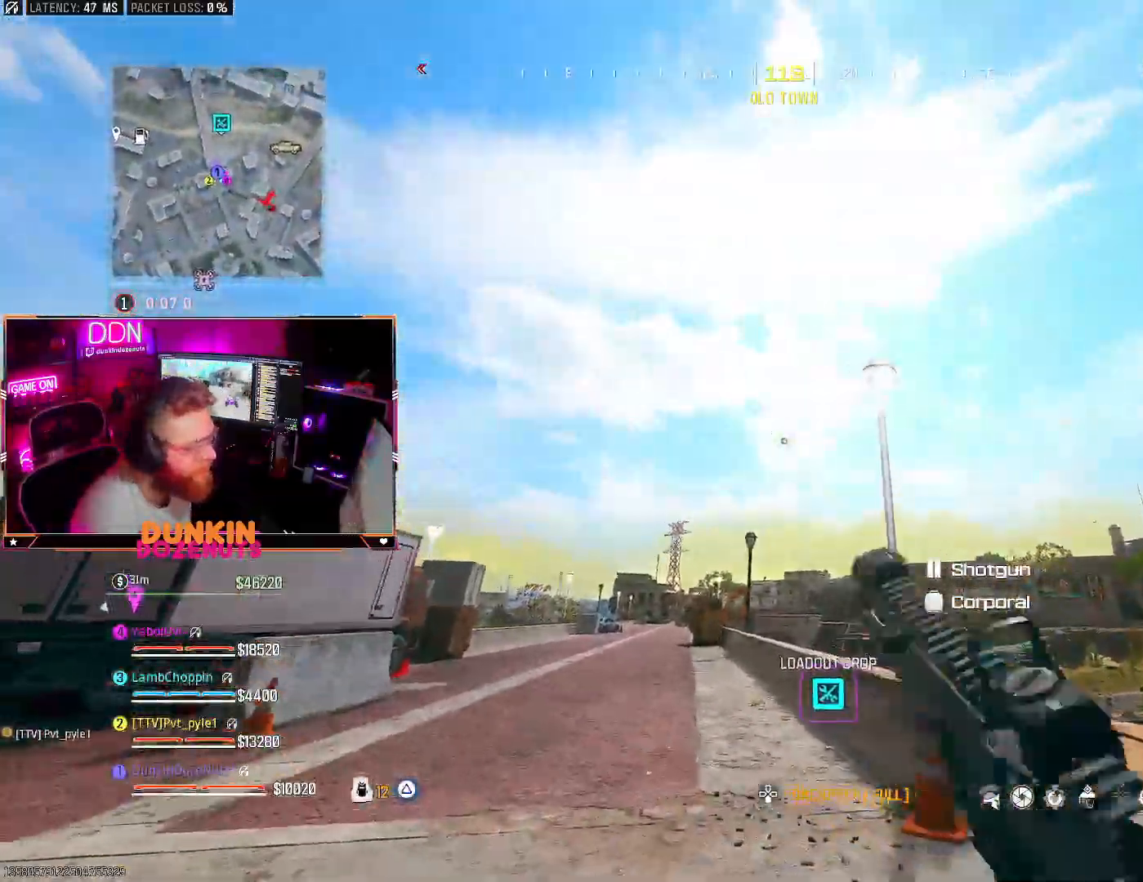
{"buttons": ["L3"], "left_stick": "up", "right_stick": "down", "events": [[33, "R1", "up"], [50, "CIRCLE", "down"], [100, "CIRCLE", "up"], [417, "right_stick", "down"], [500, "L3", "down"]]}